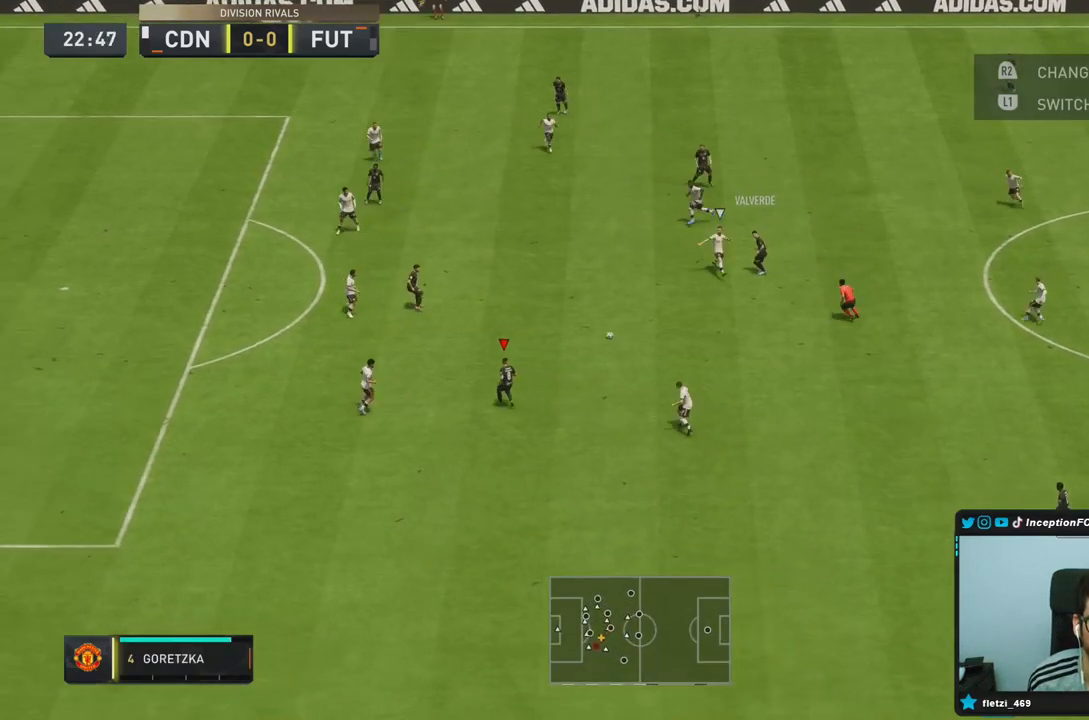
Gameplay with a controller (PlayStation layout); each line is a JSON object with the inputs held at the frame after it. "events" lists button and stick changes between this image and that frame as [ms after this image, input, new state], when the widget could be followed in between. Not read: L3 R3.
{"buttons": [], "left_stick": "up", "right_stick": "center", "events": [[17, "left_stick", "up-right"], [183, "left_stick", "up"]]}
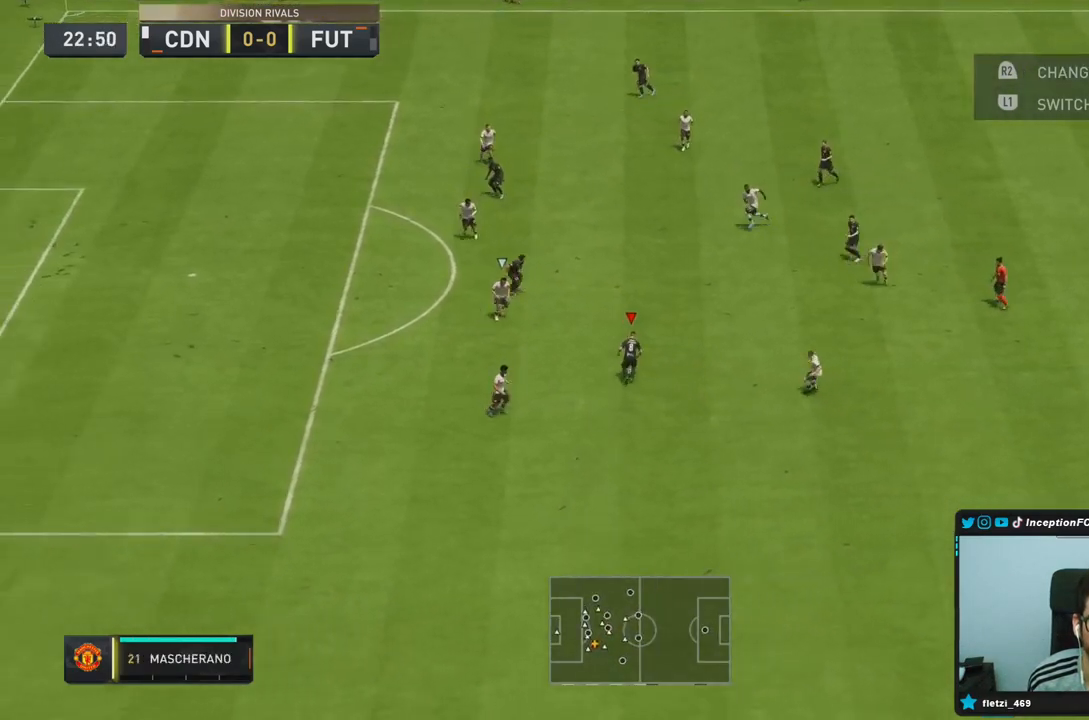
{"buttons": [], "left_stick": "down", "right_stick": "center", "events": [[17, "left_stick", "center"], [50, "L1", "down"], [183, "L1", "up"], [333, "left_stick", "down"]]}
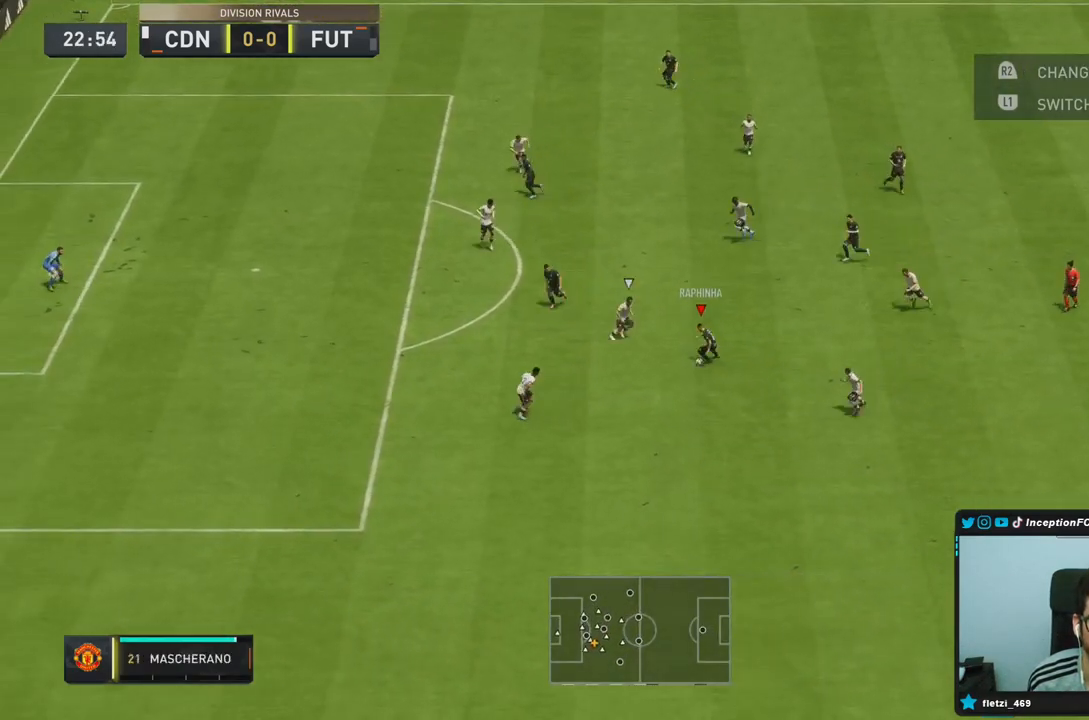
{"buttons": ["R2"], "left_stick": "left", "right_stick": "center", "events": [[150, "TRIANGLE", "down"], [250, "left_stick", "left"], [283, "TRIANGLE", "up"], [450, "R2", "down"]]}
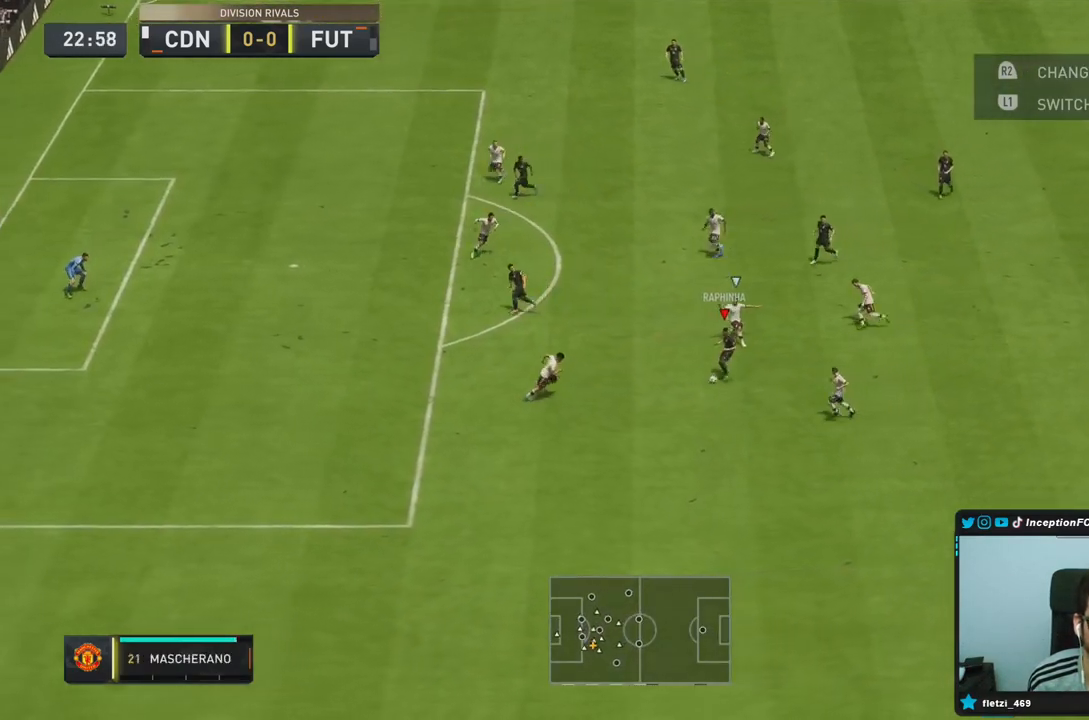
{"buttons": ["CIRCLE"], "left_stick": "up-right", "right_stick": "center", "events": [[233, "R2", "up"], [467, "CIRCLE", "down"], [483, "left_stick", "up-right"]]}
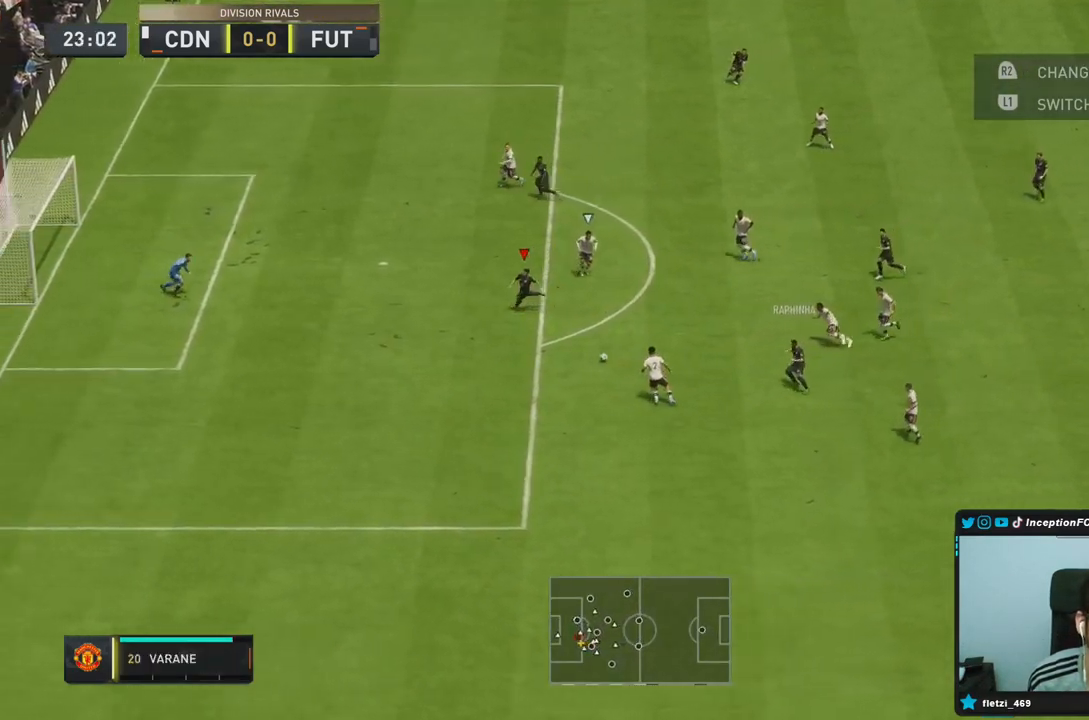
{"buttons": [], "left_stick": "up-right", "right_stick": "center", "events": [[167, "CIRCLE", "up"]]}
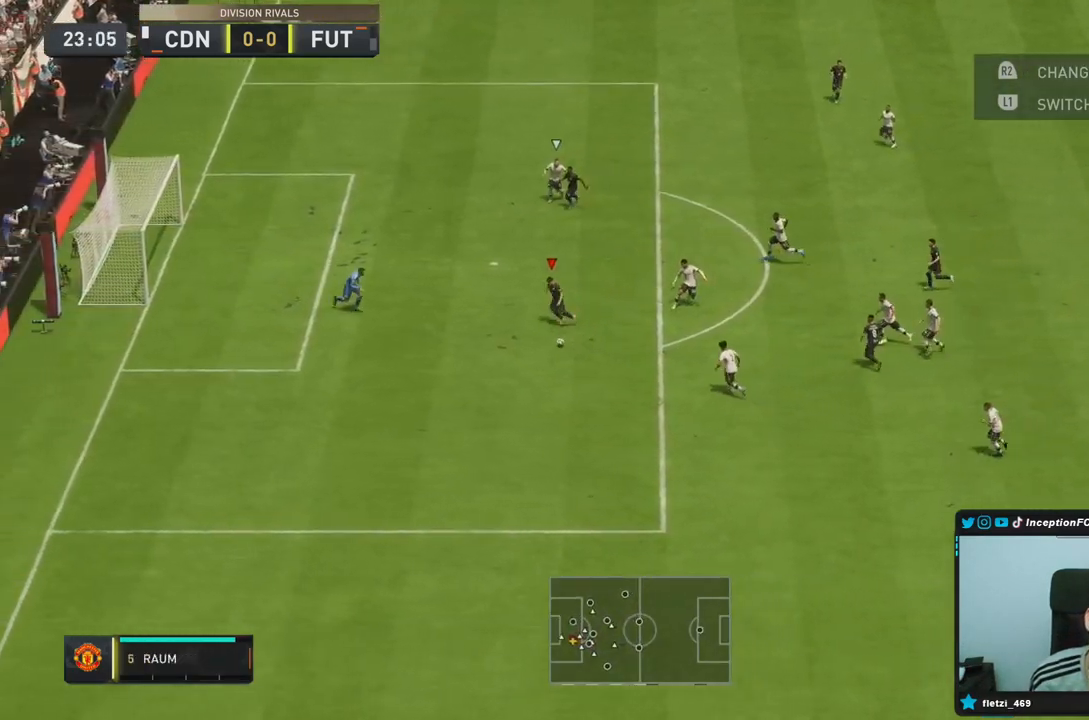
{"buttons": [], "left_stick": "center", "right_stick": "center", "events": [[500, "left_stick", "center"]]}
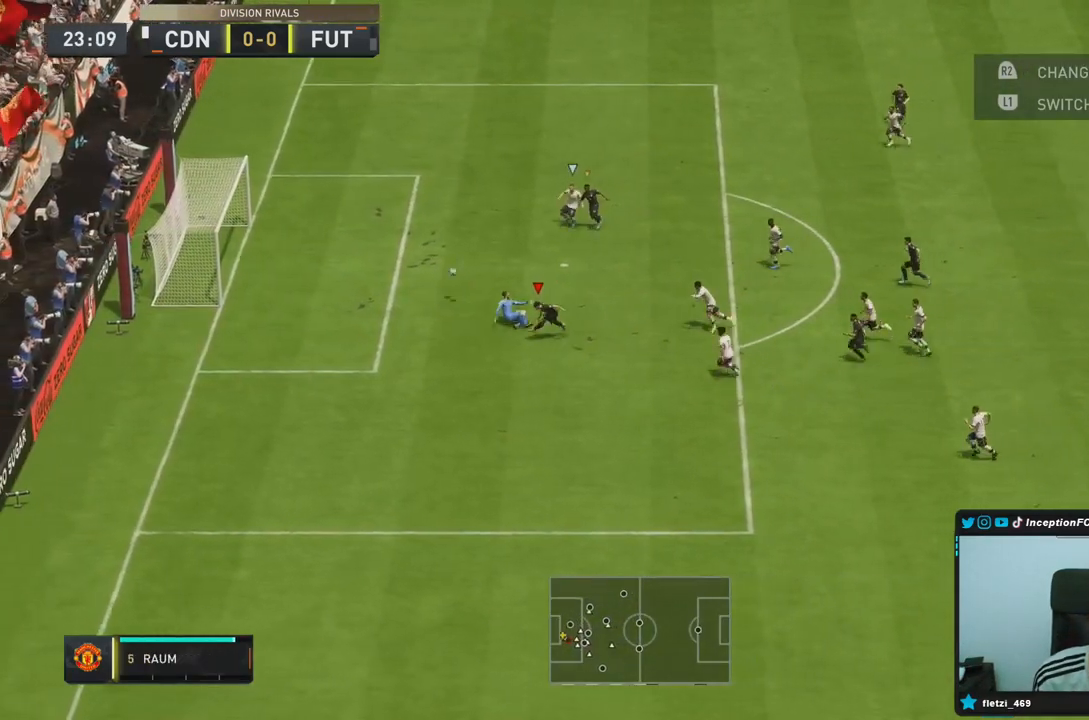
{"buttons": [], "left_stick": "down-left", "right_stick": "center", "events": [[17, "left_stick", "down-left"], [267, "left_stick", "center"], [367, "left_stick", "down-left"]]}
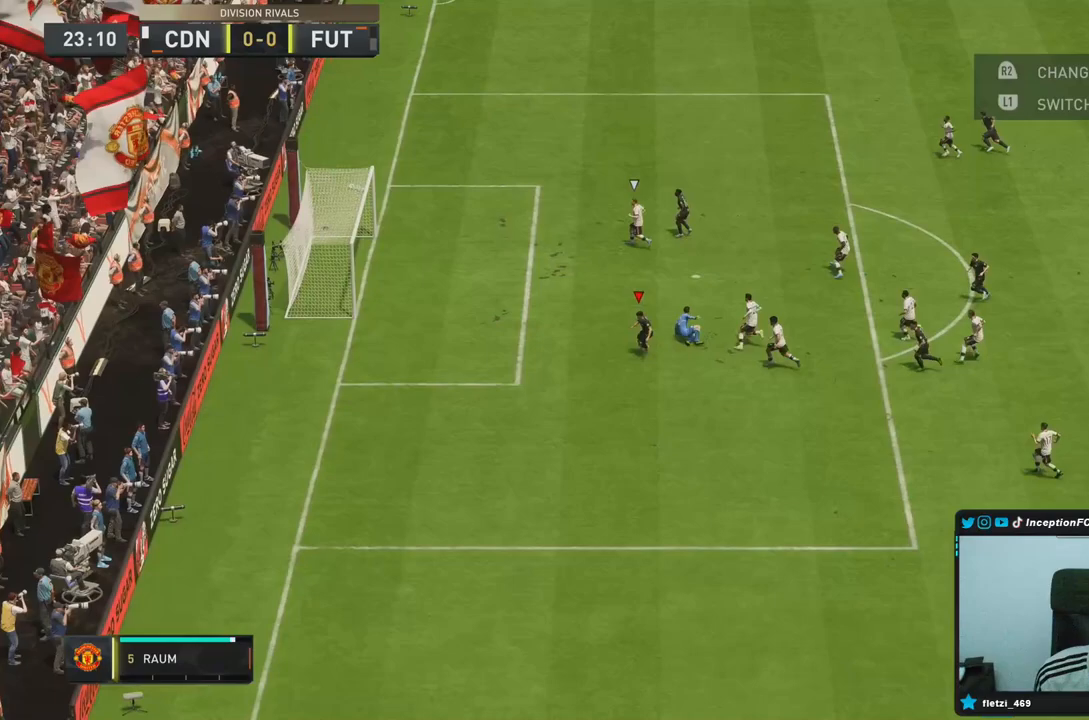
{"buttons": [], "left_stick": "center", "right_stick": "center", "events": [[450, "left_stick", "center"]]}
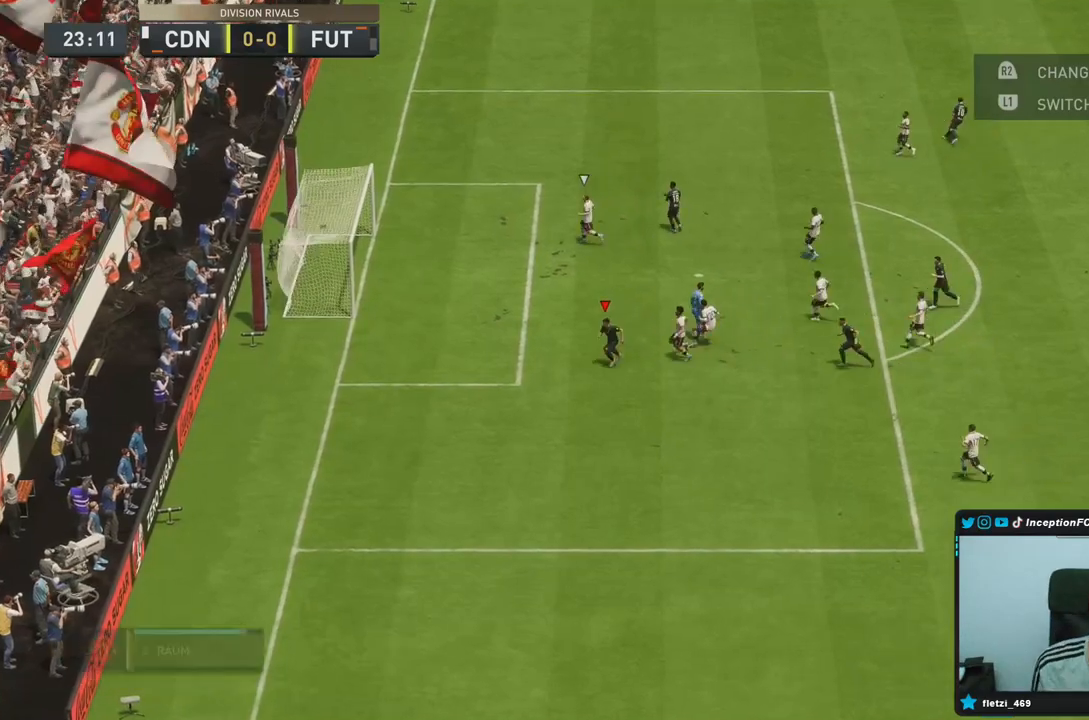
{"buttons": [], "left_stick": "center", "right_stick": "center", "events": []}
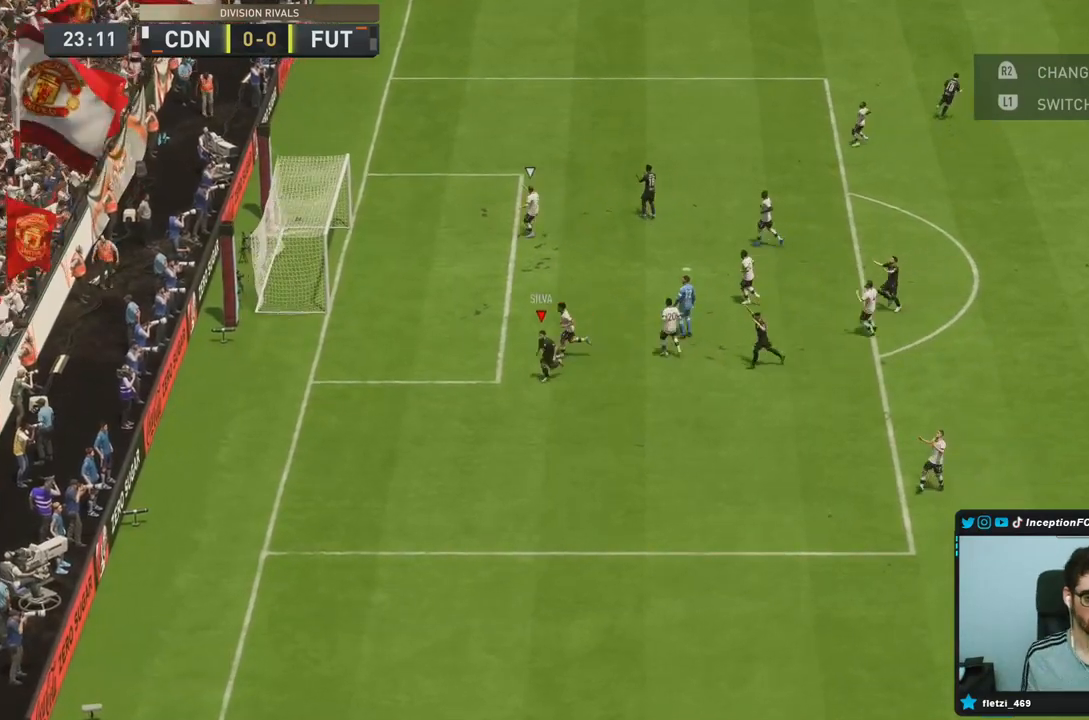
{"buttons": [], "left_stick": "center", "right_stick": "center", "events": []}
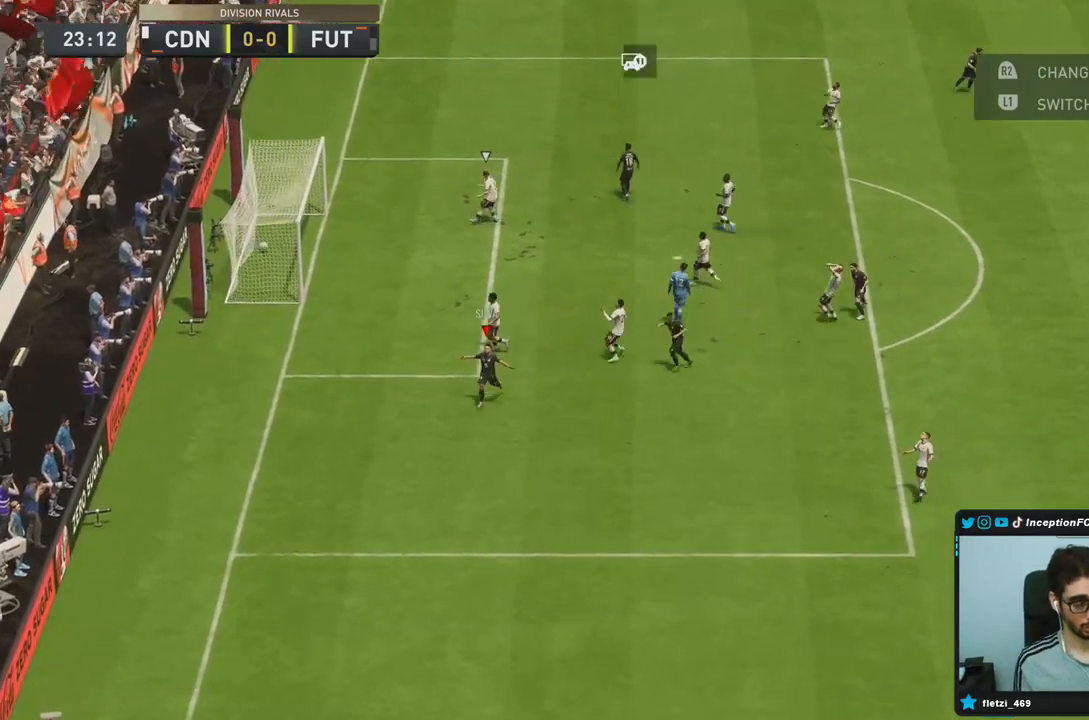
{"buttons": [], "left_stick": "center", "right_stick": "center", "events": []}
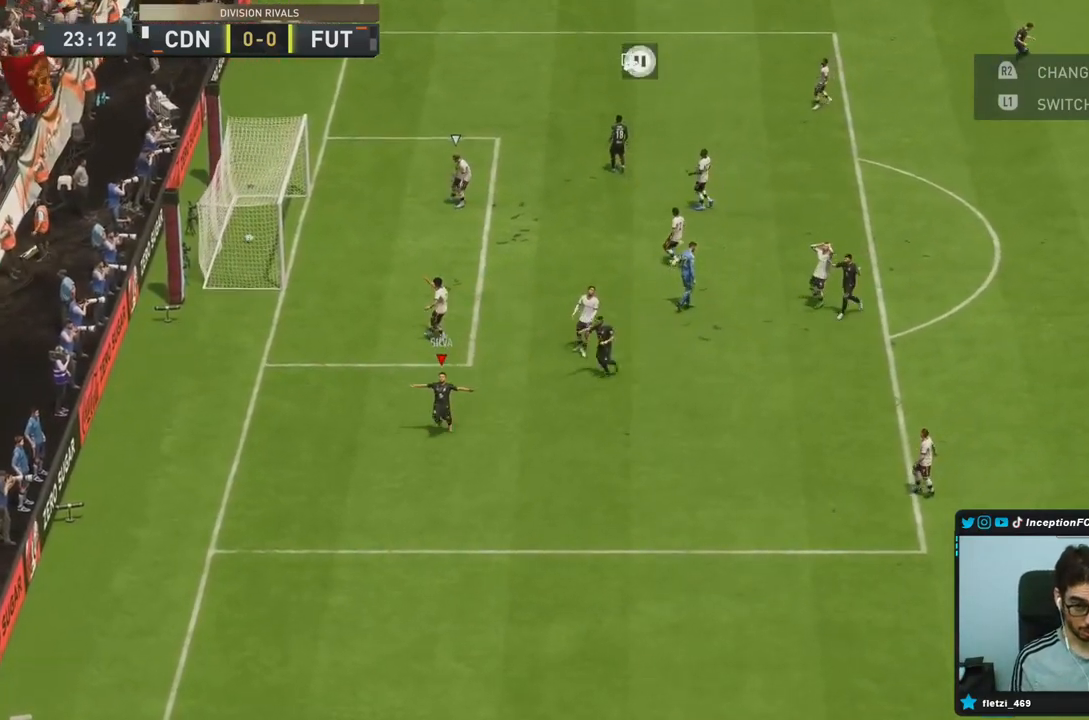
{"buttons": [], "left_stick": "center", "right_stick": "center", "events": []}
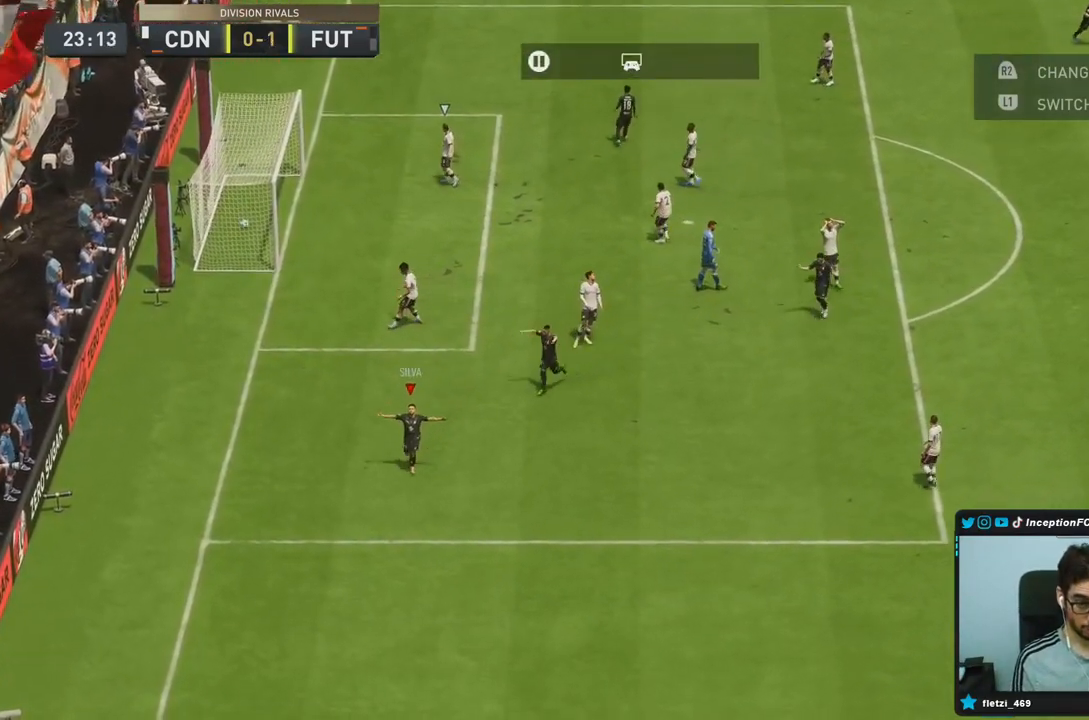
{"buttons": [], "left_stick": "center", "right_stick": "center", "events": []}
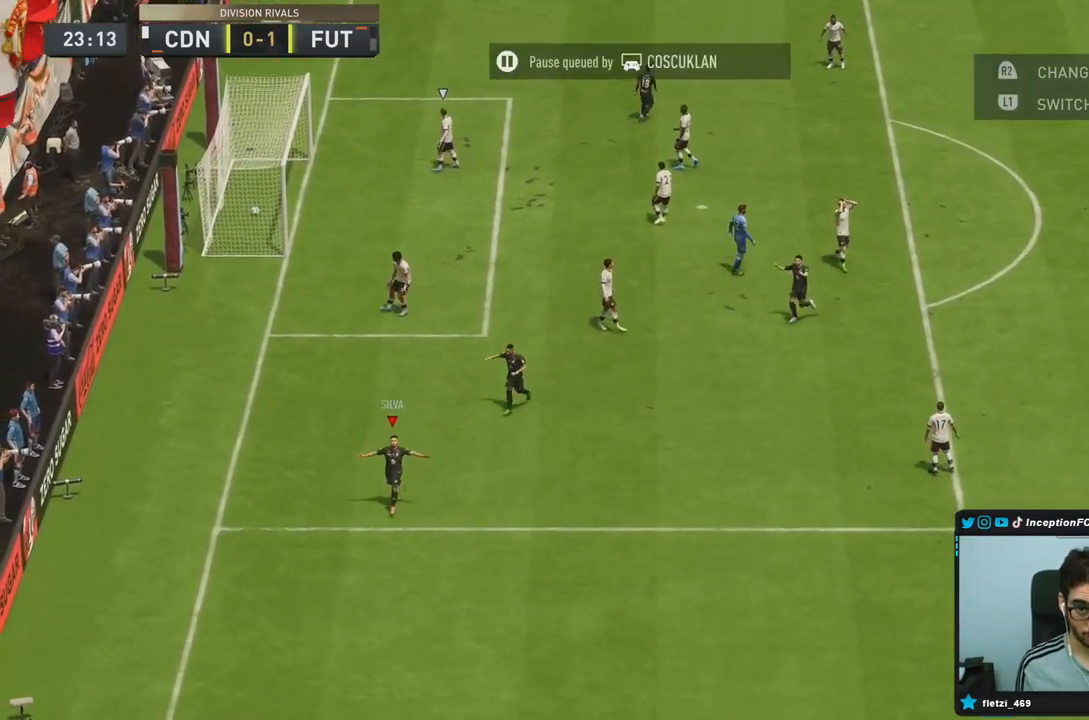
{"buttons": [], "left_stick": "up-left", "right_stick": "center", "events": [[233, "R2", "down"], [333, "R2", "up"], [500, "left_stick", "up-left"]]}
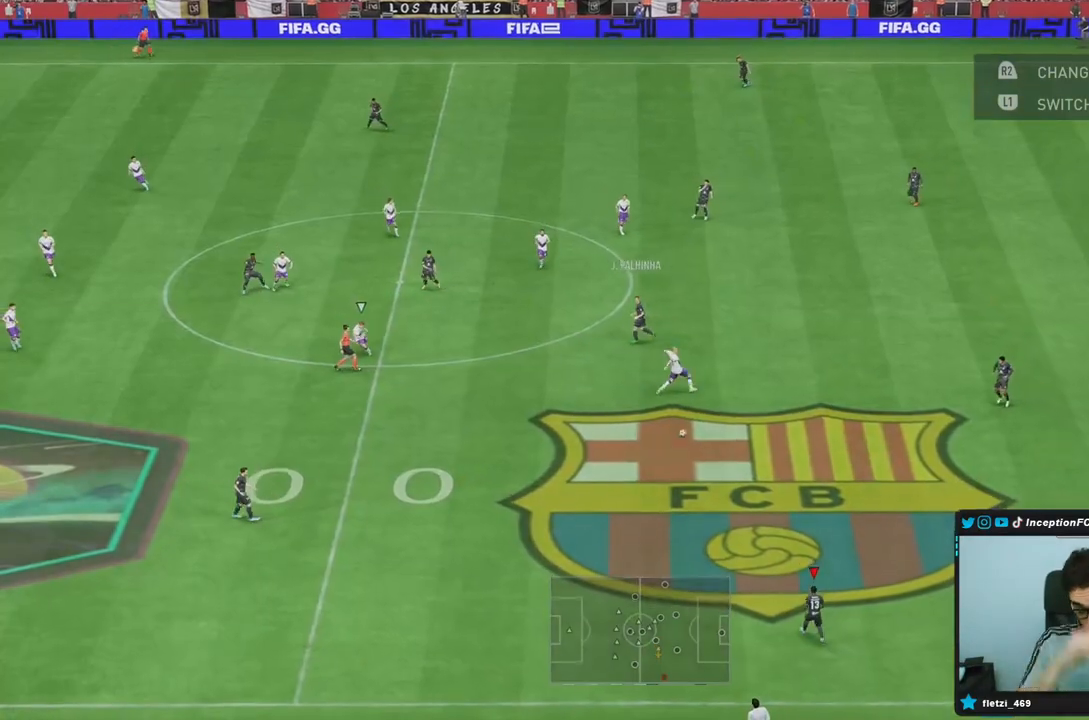
{"buttons": [], "left_stick": "left", "right_stick": "center", "events": [[267, "left_stick", "left"]]}
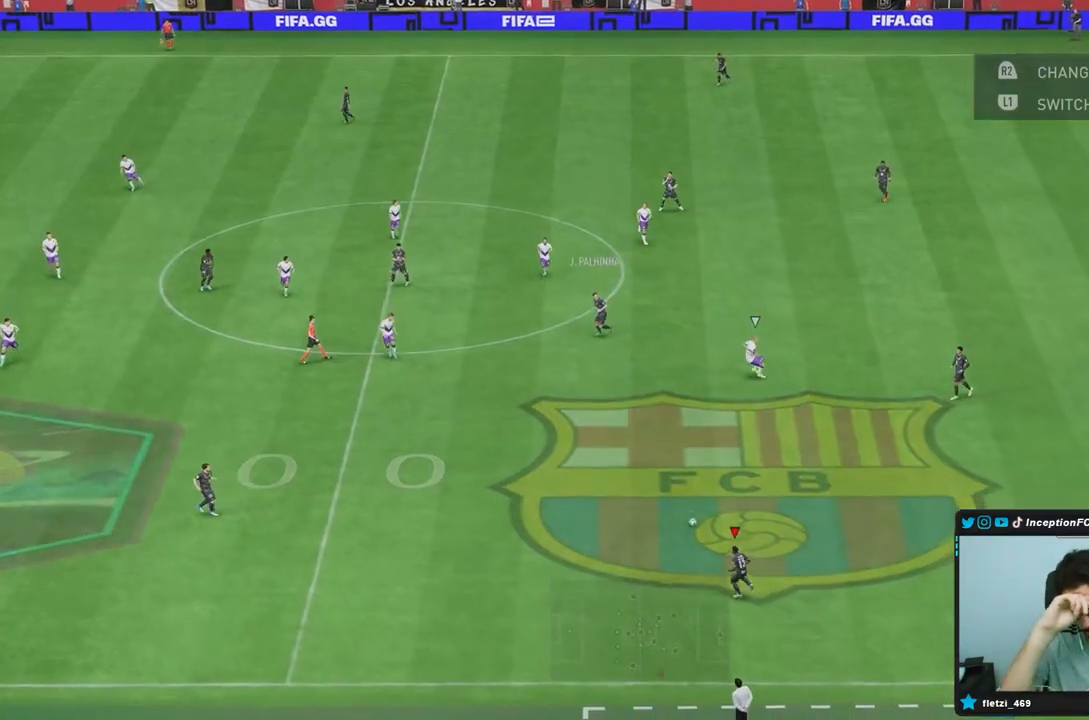
{"buttons": [], "left_stick": "left", "right_stick": "center", "events": []}
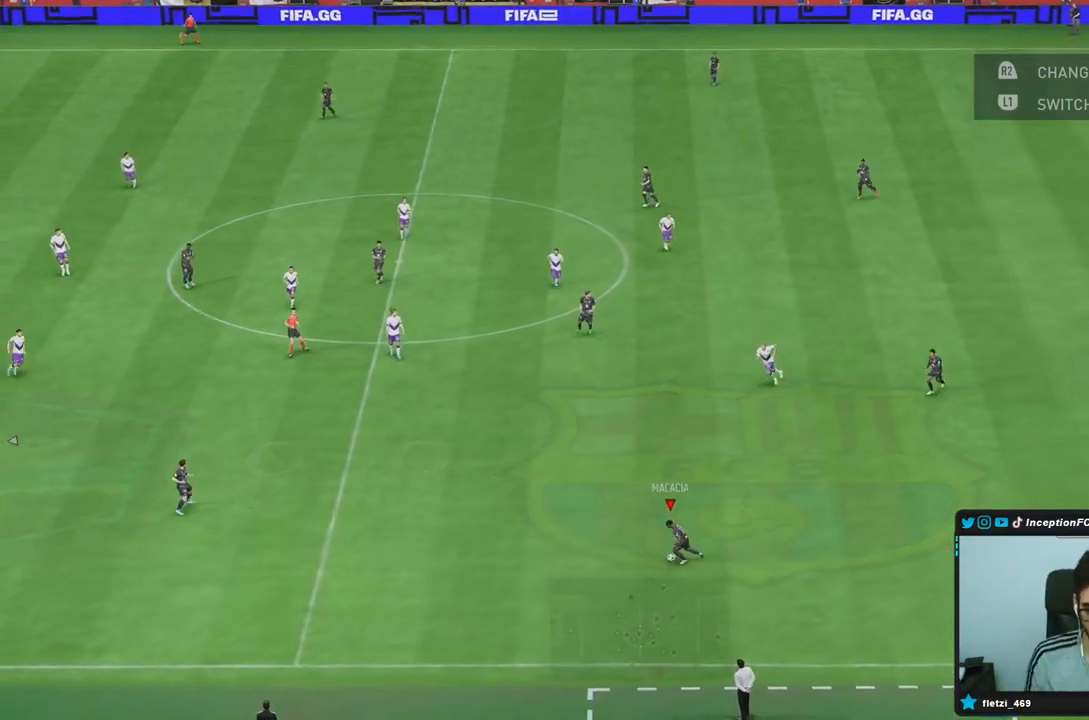
{"buttons": [], "left_stick": "left", "right_stick": "center", "events": []}
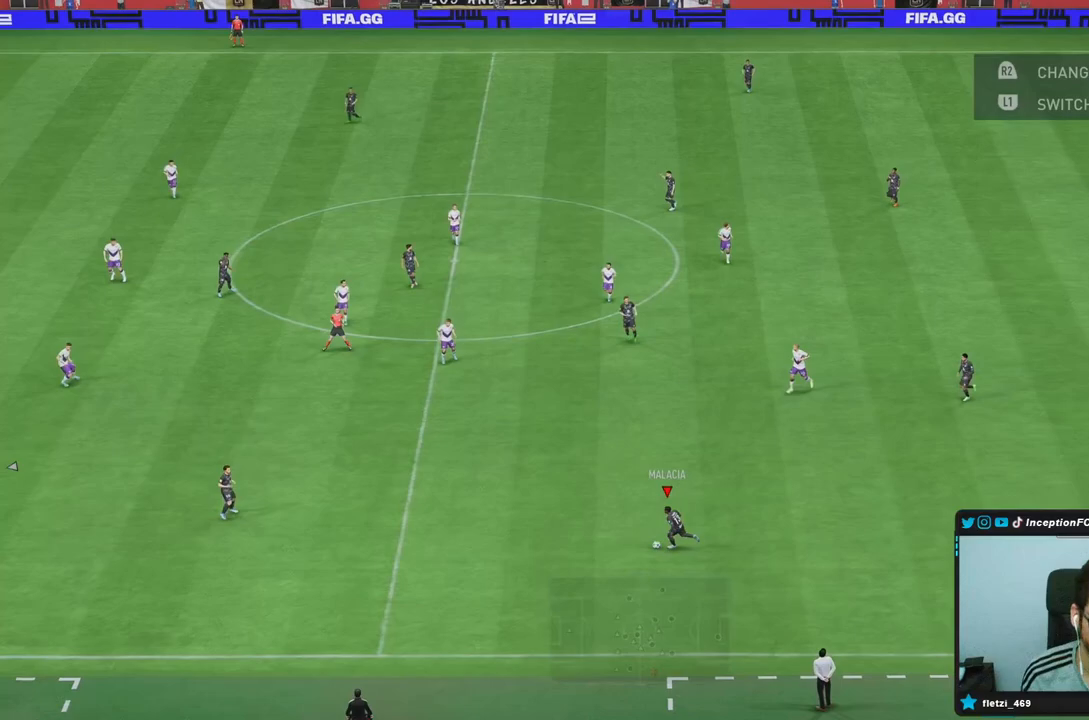
{"buttons": ["R2"], "left_stick": "left", "right_stick": "center", "events": [[317, "R2", "down"]]}
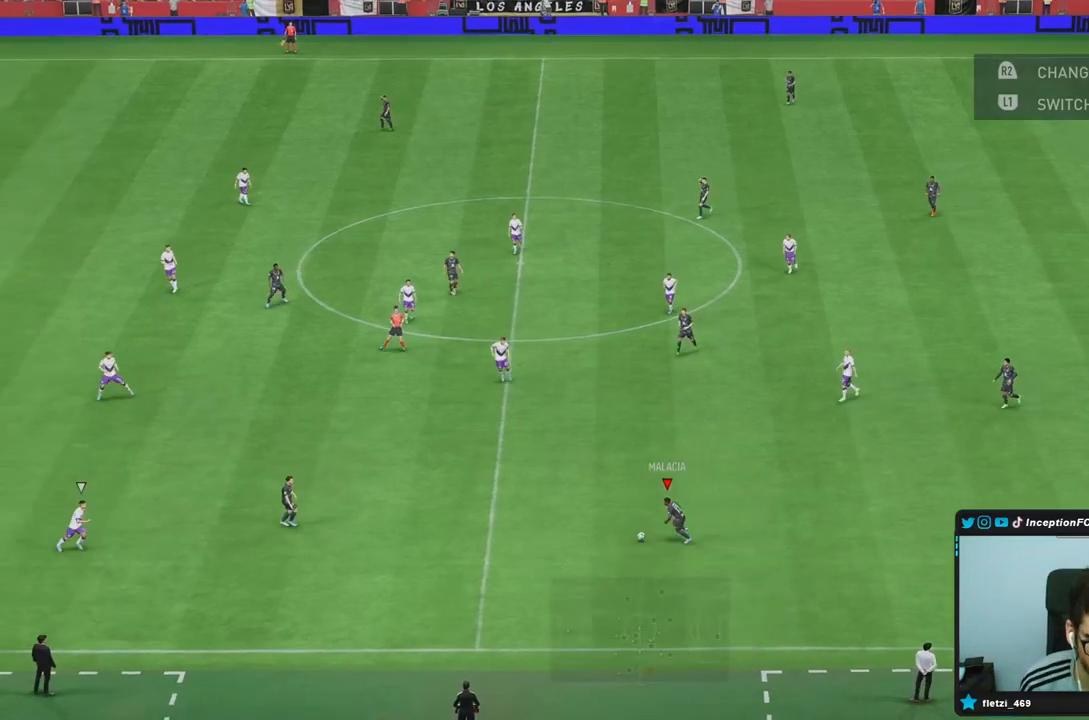
{"buttons": [], "left_stick": "center", "right_stick": "up", "events": [[233, "right_stick", "up"], [283, "left_stick", "center"], [317, "R2", "up"]]}
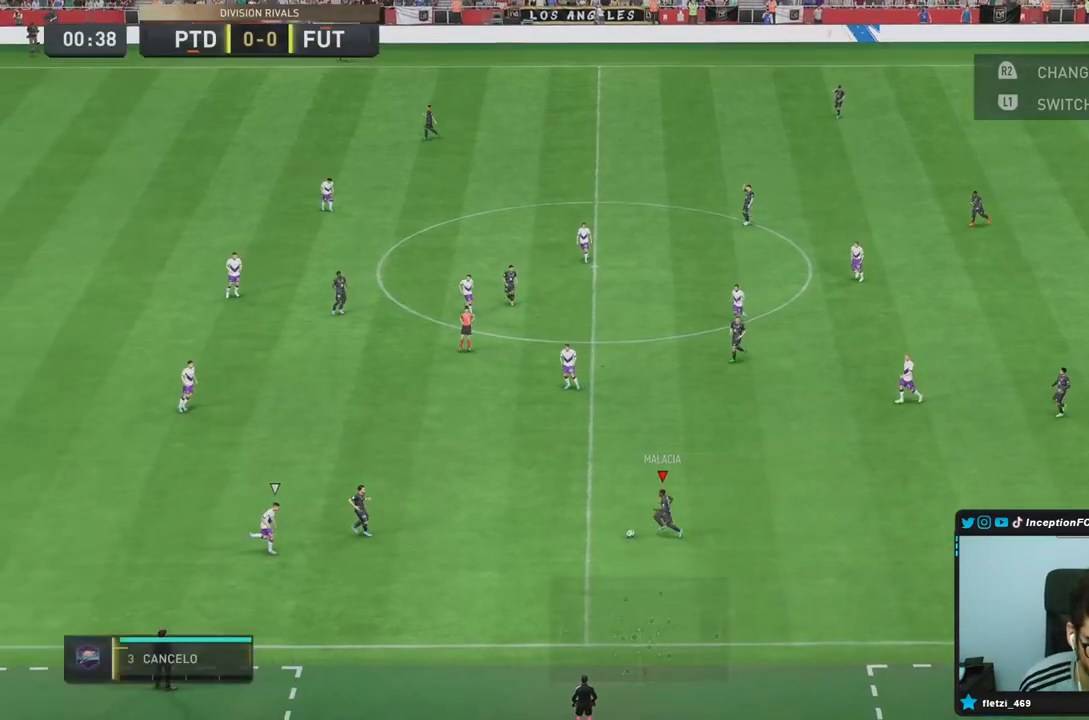
{"buttons": [], "left_stick": "up-left", "right_stick": "center", "events": [[183, "right_stick", "center"], [350, "left_stick", "up-left"]]}
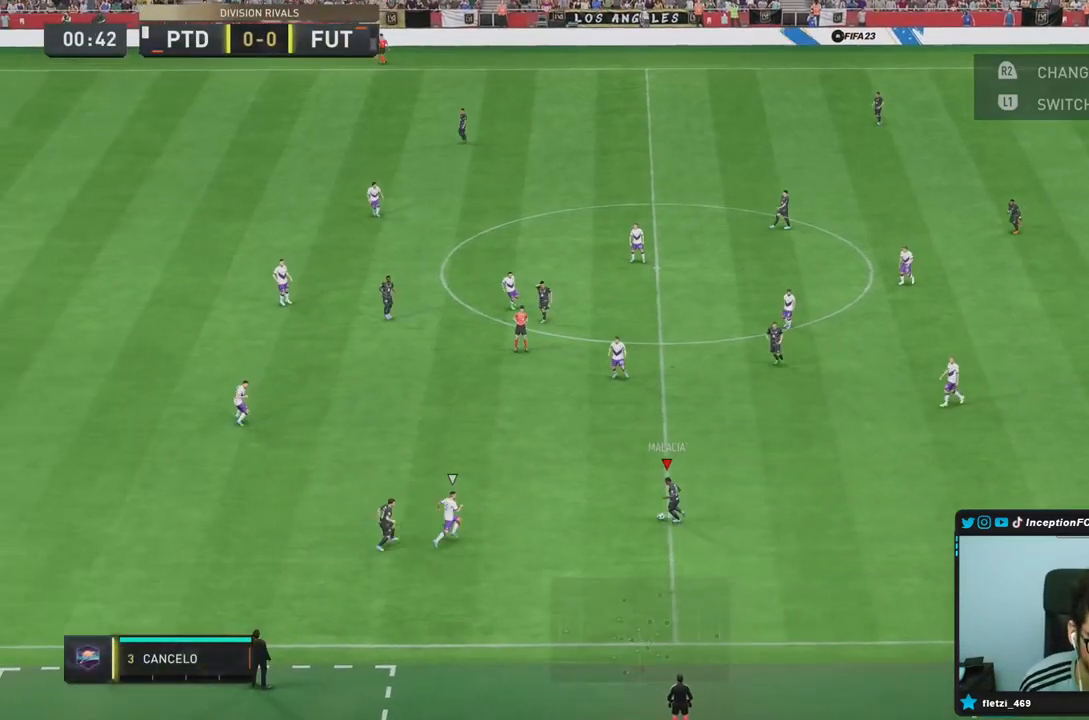
{"buttons": [], "left_stick": "up-right", "right_stick": "center", "events": [[283, "CROSS", "down"], [317, "left_stick", "center"], [400, "left_stick", "up-right"], [417, "CROSS", "up"]]}
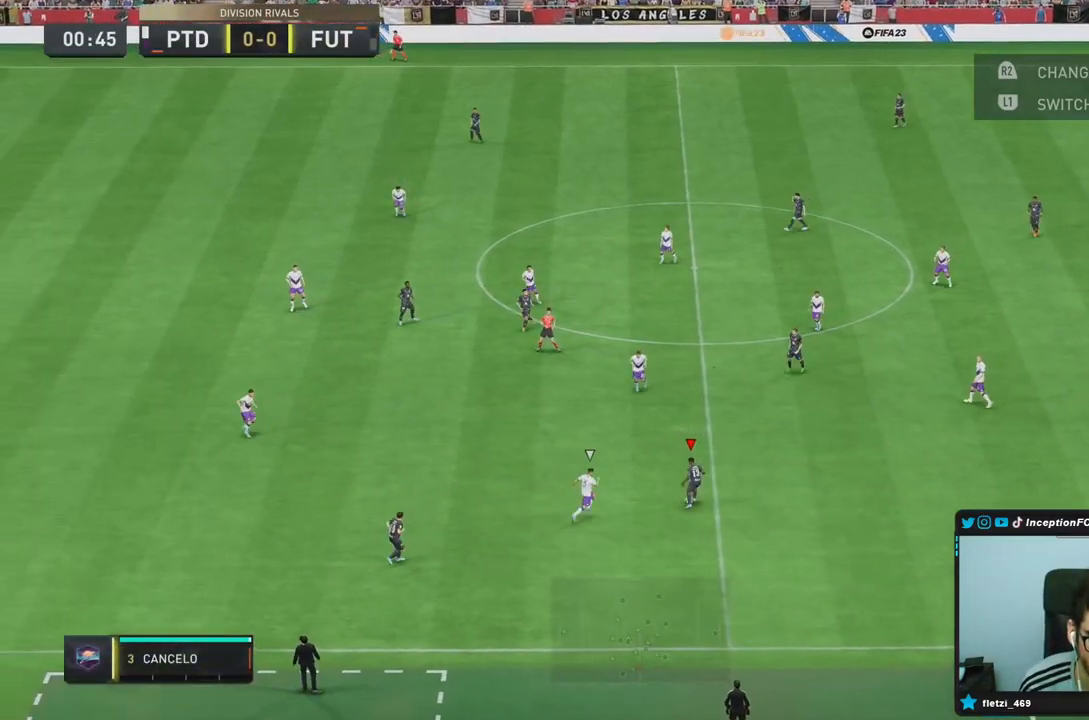
{"buttons": ["R2"], "left_stick": "down", "right_stick": "center", "events": [[167, "left_stick", "center"], [300, "left_stick", "down"], [333, "R2", "down"]]}
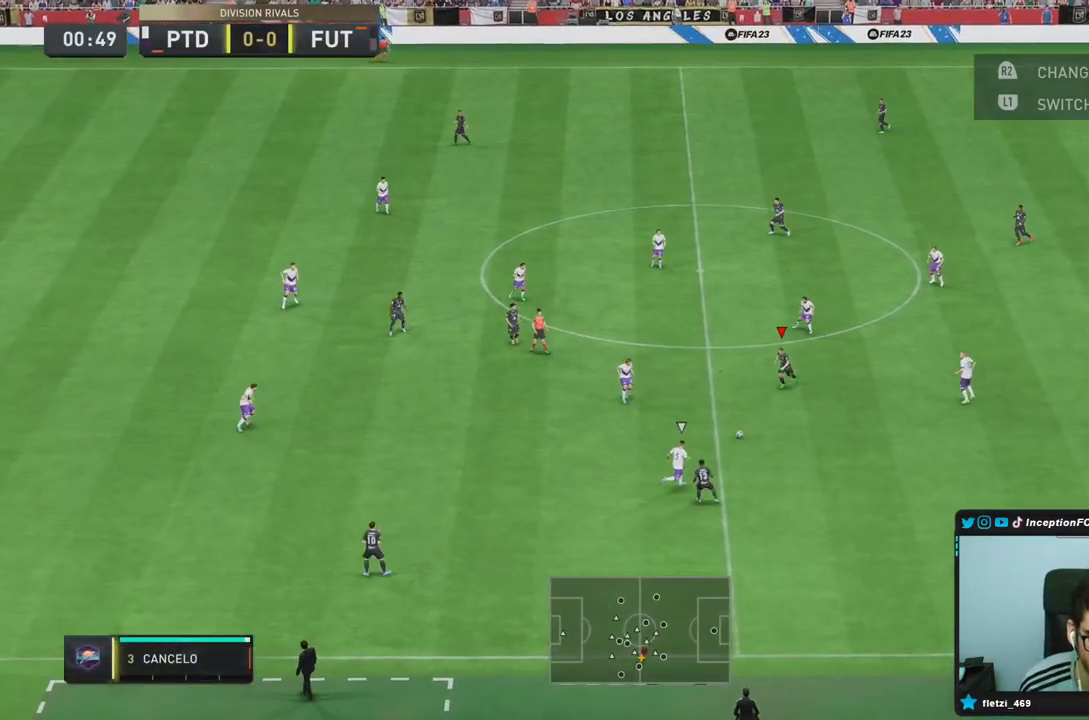
{"buttons": [], "left_stick": "down", "right_stick": "center", "events": [[33, "R2", "up"]]}
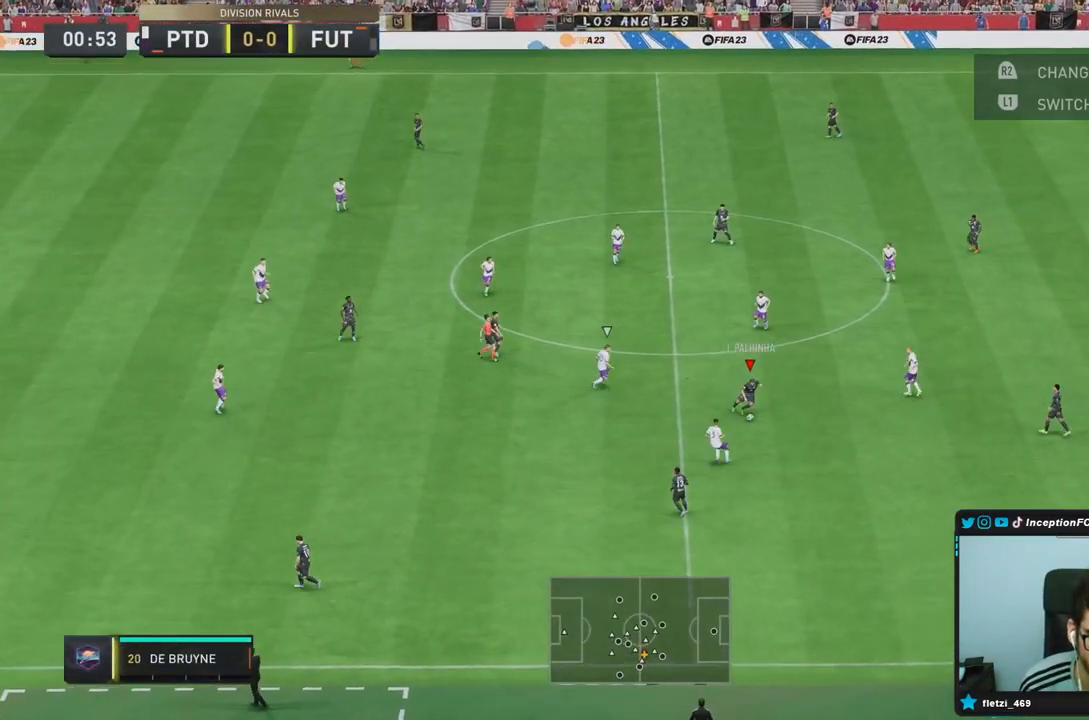
{"buttons": [], "left_stick": "down", "right_stick": "center", "events": [[50, "CROSS", "down"], [250, "CROSS", "up"]]}
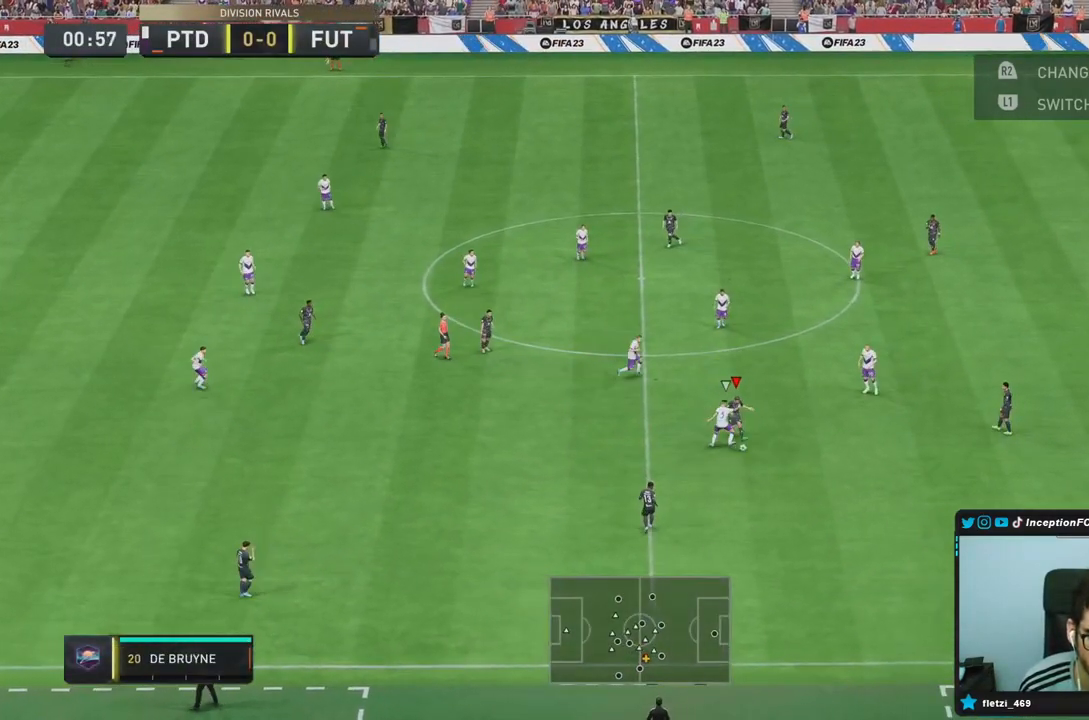
{"buttons": [], "left_stick": "down-left", "right_stick": "center", "events": [[233, "left_stick", "down-left"]]}
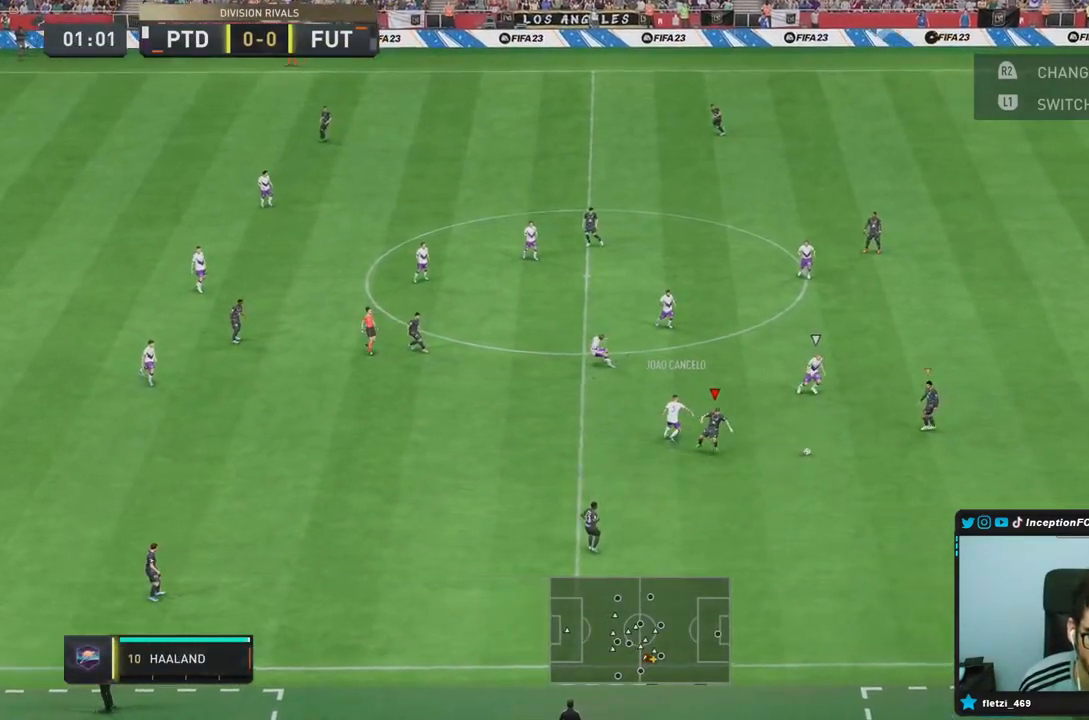
{"buttons": [], "left_stick": "center", "right_stick": "center", "events": [[17, "left_stick", "up"], [133, "left_stick", "center"], [167, "CIRCLE", "down"], [233, "CROSS", "down"], [300, "CIRCLE", "up"], [400, "CROSS", "up"]]}
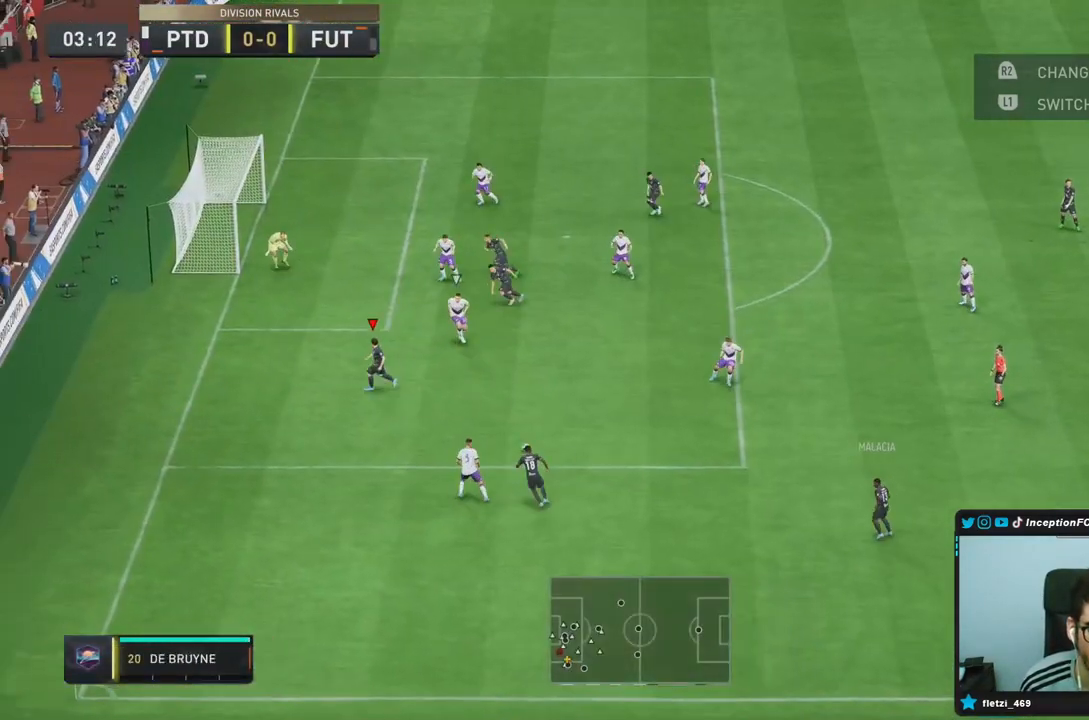
{"buttons": [], "left_stick": "center", "right_stick": "center", "events": []}
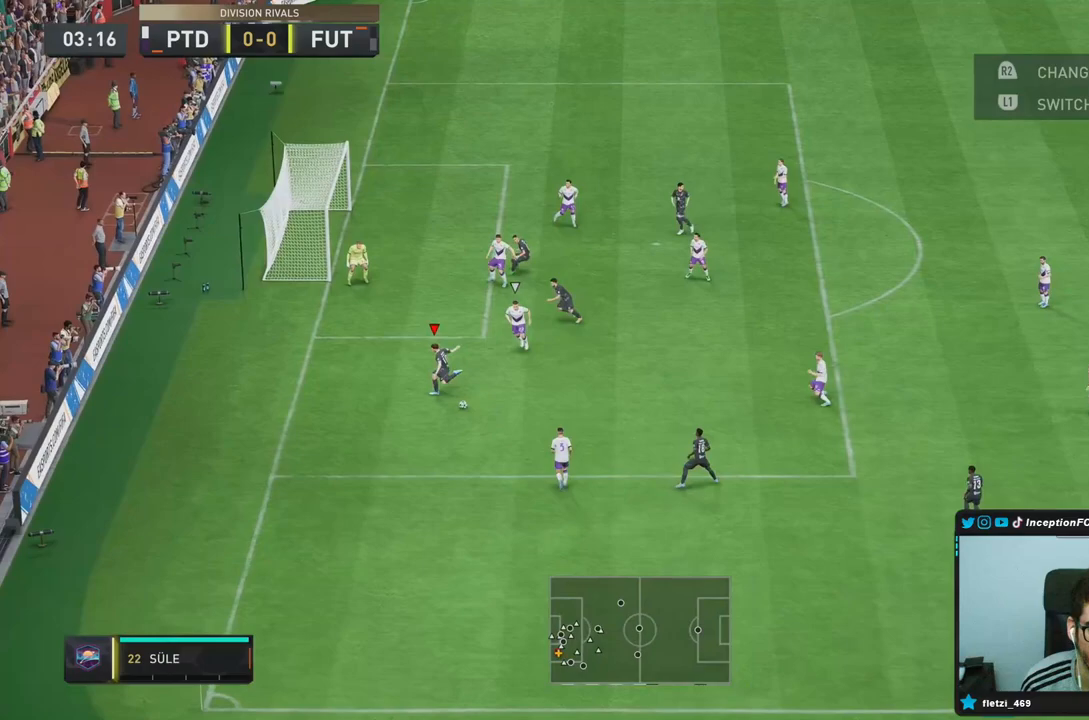
{"buttons": [], "left_stick": "center", "right_stick": "center", "events": [[217, "CROSS", "down"], [250, "left_stick", "right"], [283, "CROSS", "up"], [417, "left_stick", "center"]]}
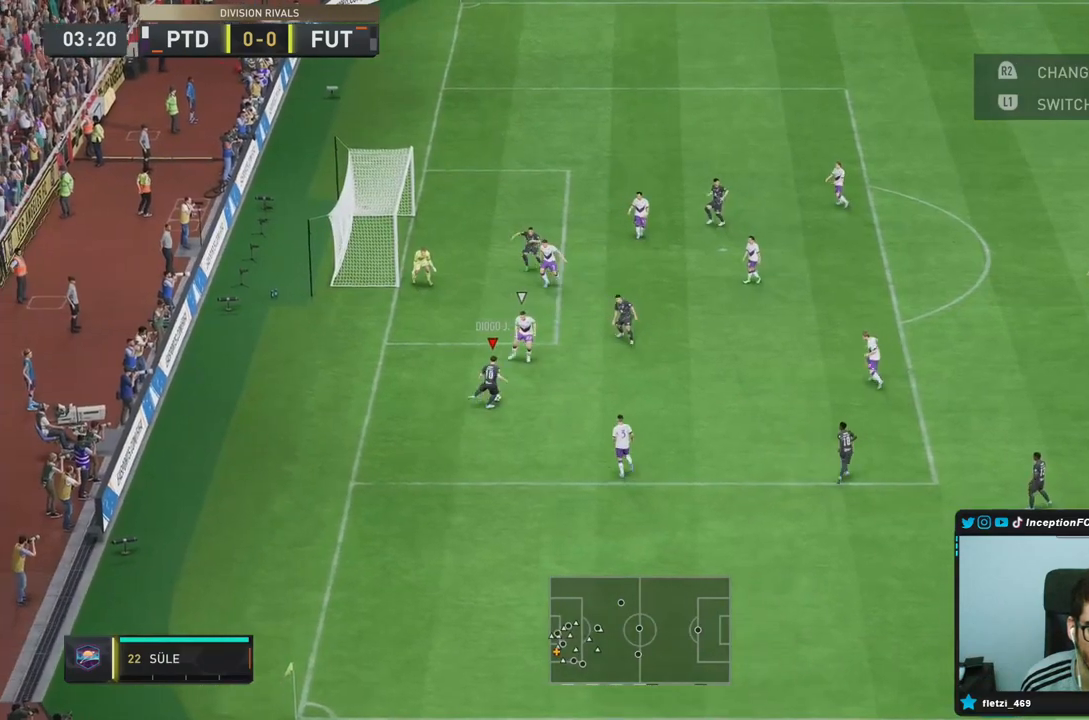
{"buttons": [], "left_stick": "left", "right_stick": "center", "events": [[350, "left_stick", "left"]]}